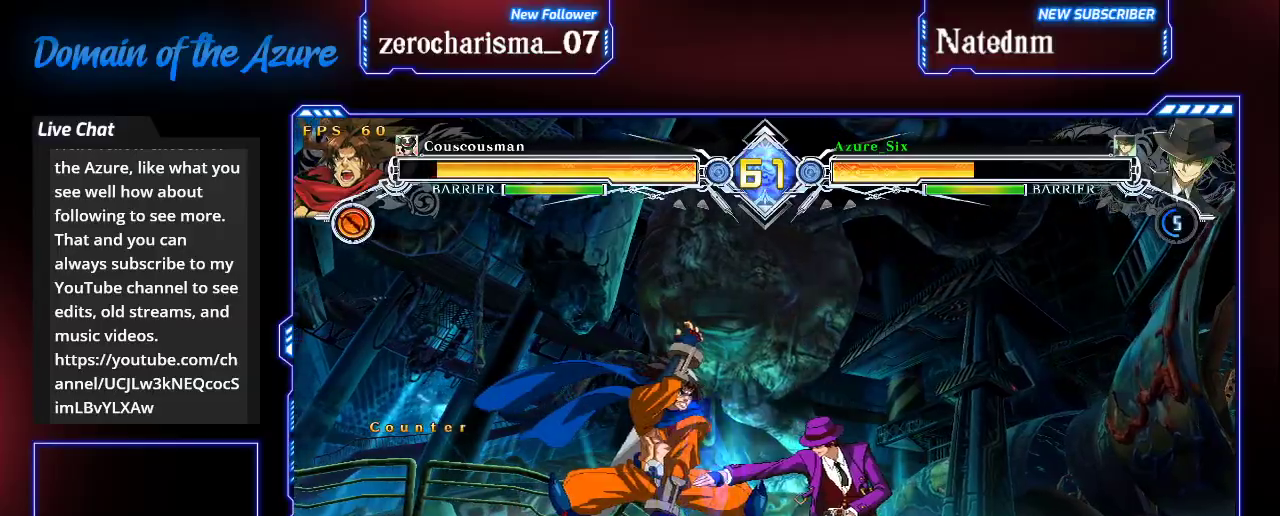
Gameplay with a controller (arcade stick); each line is a JSON object with the inputs held at the frame after it (dt_ms = milliseconds from this image to that frame). "events" lists button and stick changes between this image and that frame as [ms after this image, input, new state], when the widget could be followed in between. Not read: L3 R3.
{"dt_ms": 500, "buttons": [], "left_stick": "right", "events": [[33, "R1", "up"], [67, "left_stick", "center"], [133, "left_stick", "down"], [267, "left_stick", "right"], [333, "CROSS", "down"], [433, "CROSS", "up"]]}
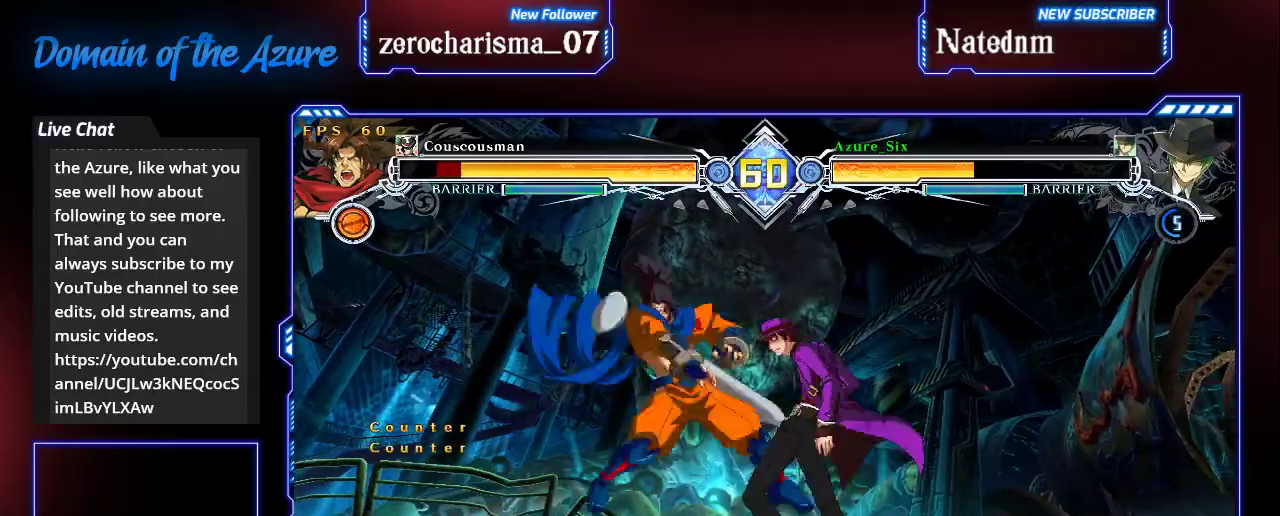
{"dt_ms": 500, "buttons": [], "left_stick": "left", "events": [[33, "left_stick", "center"], [333, "left_stick", "left"], [400, "left_stick", "center"], [467, "left_stick", "left"]]}
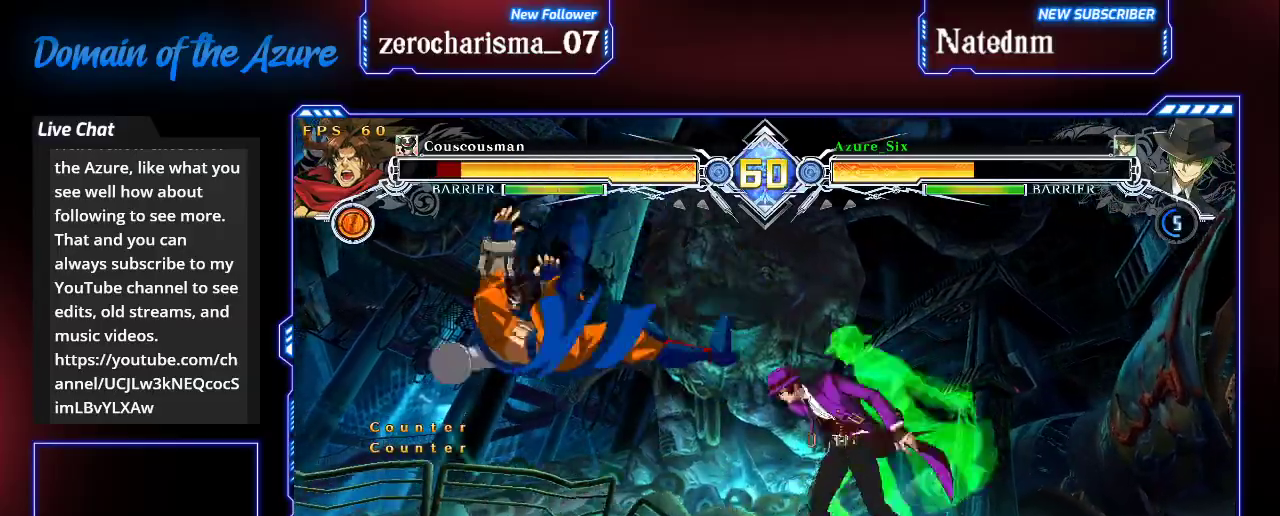
{"dt_ms": 500, "buttons": ["R1"], "left_stick": "center", "events": [[233, "left_stick", "center"], [367, "R1", "down"]]}
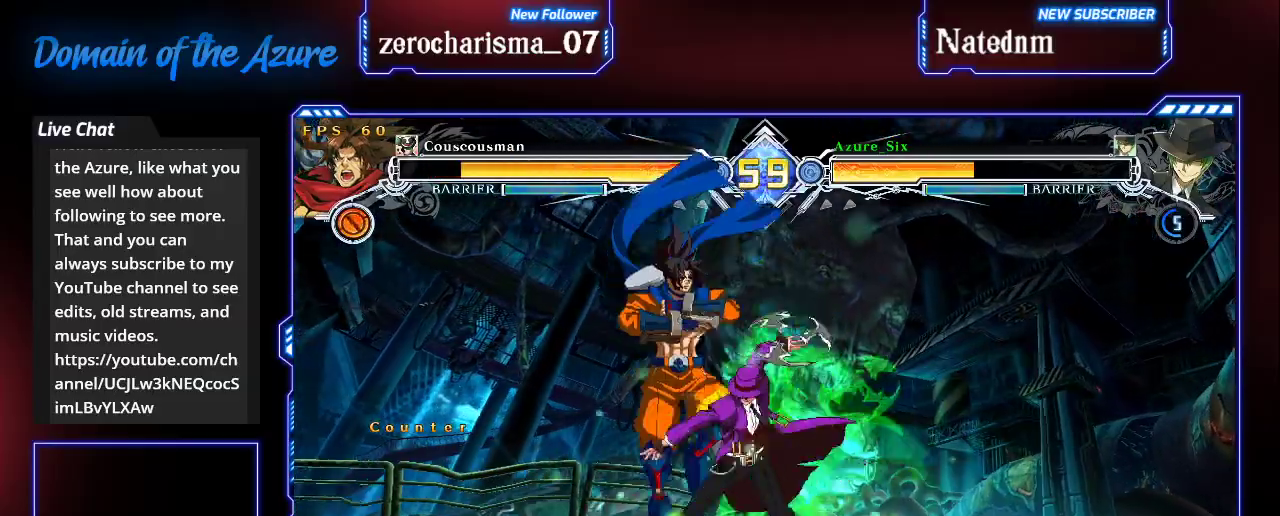
{"dt_ms": 500, "buttons": [], "left_stick": "center", "events": [[133, "R1", "up"]]}
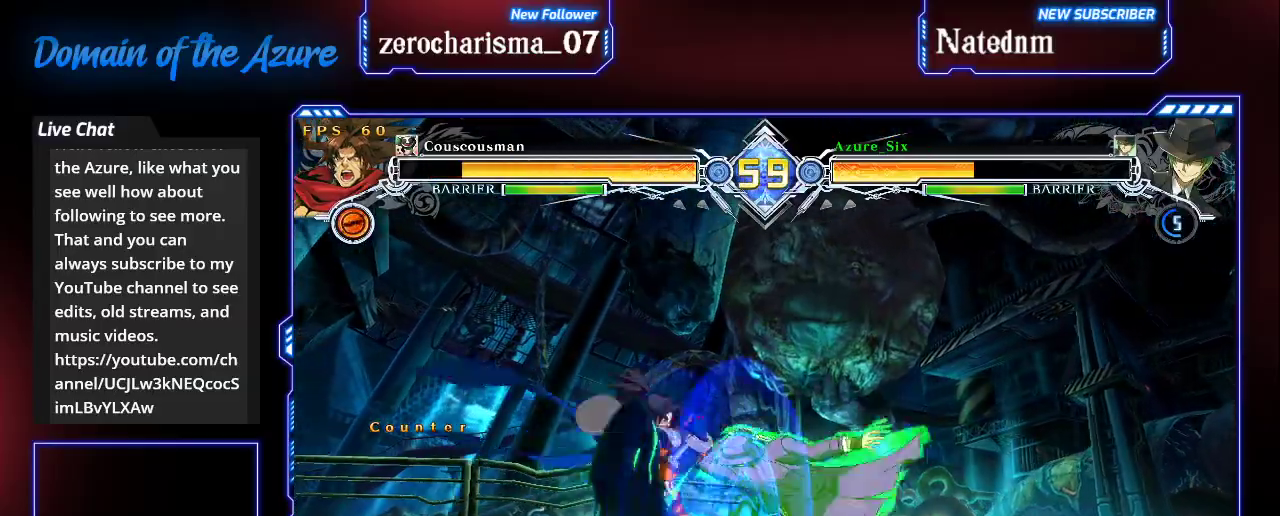
{"dt_ms": 500, "buttons": ["CROSS"], "left_stick": "left", "events": [[200, "left_stick", "up-right"], [400, "left_stick", "left"], [467, "CROSS", "down"]]}
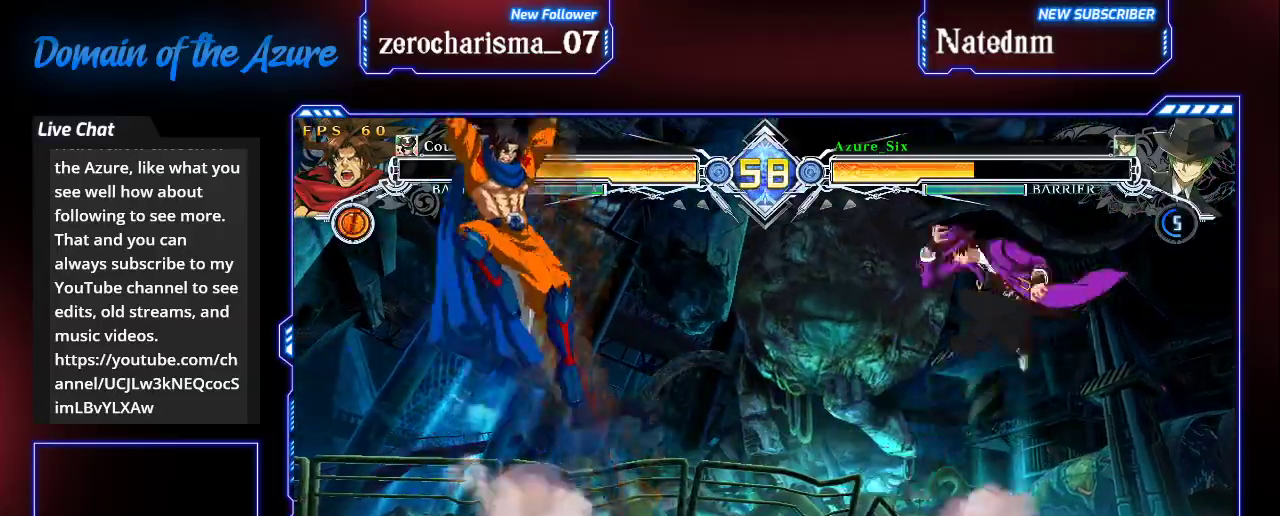
{"dt_ms": 500, "buttons": [], "left_stick": "center", "events": [[67, "left_stick", "center"], [100, "CROSS", "up"], [333, "R1", "down"], [433, "R1", "up"]]}
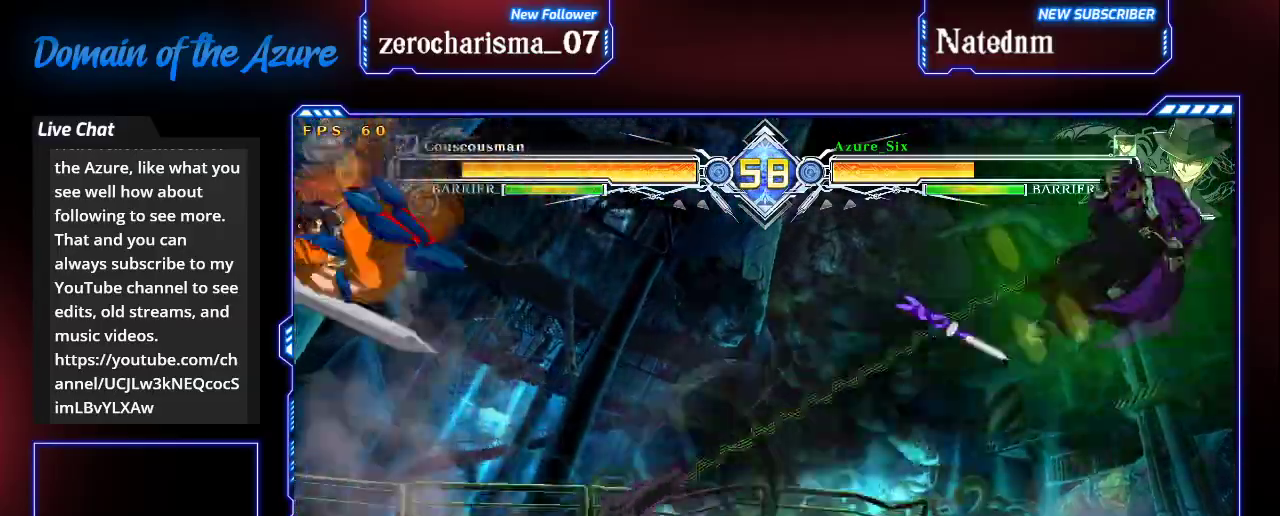
{"dt_ms": 500, "buttons": ["TRIANGLE"], "left_stick": "center", "events": [[367, "left_stick", "down"], [400, "TRIANGLE", "down"], [500, "left_stick", "center"]]}
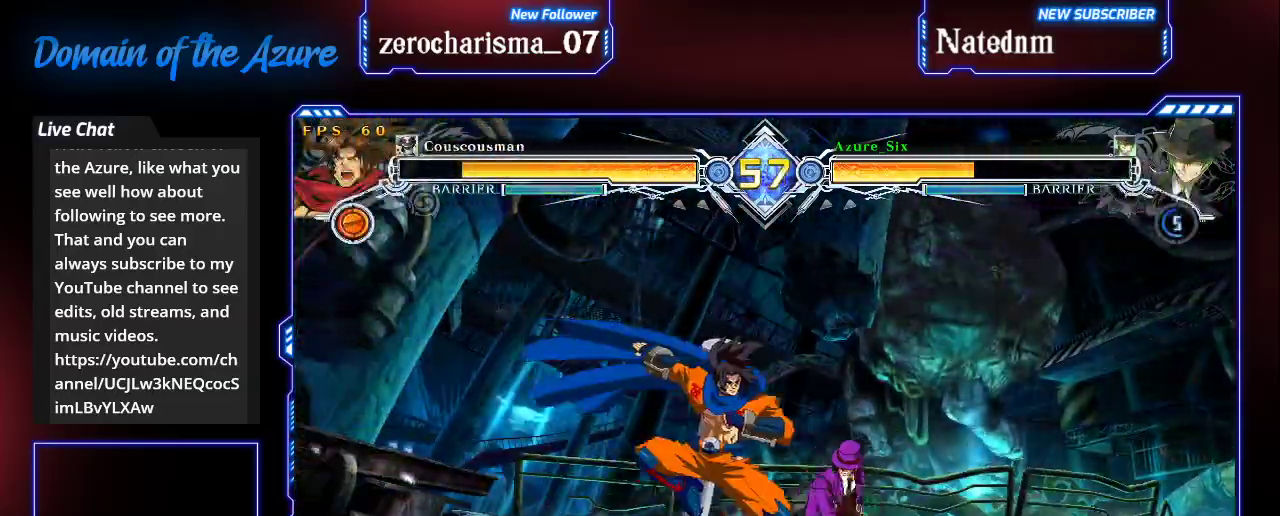
{"dt_ms": 1000, "buttons": [], "left_stick": "center"}
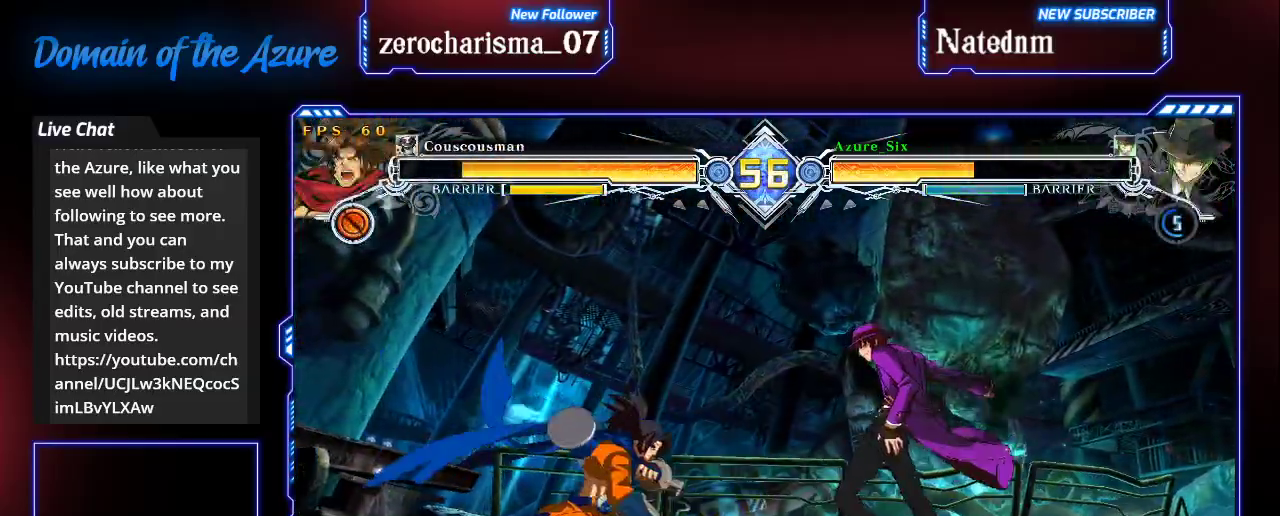
{"dt_ms": 500, "buttons": [], "left_stick": "center"}
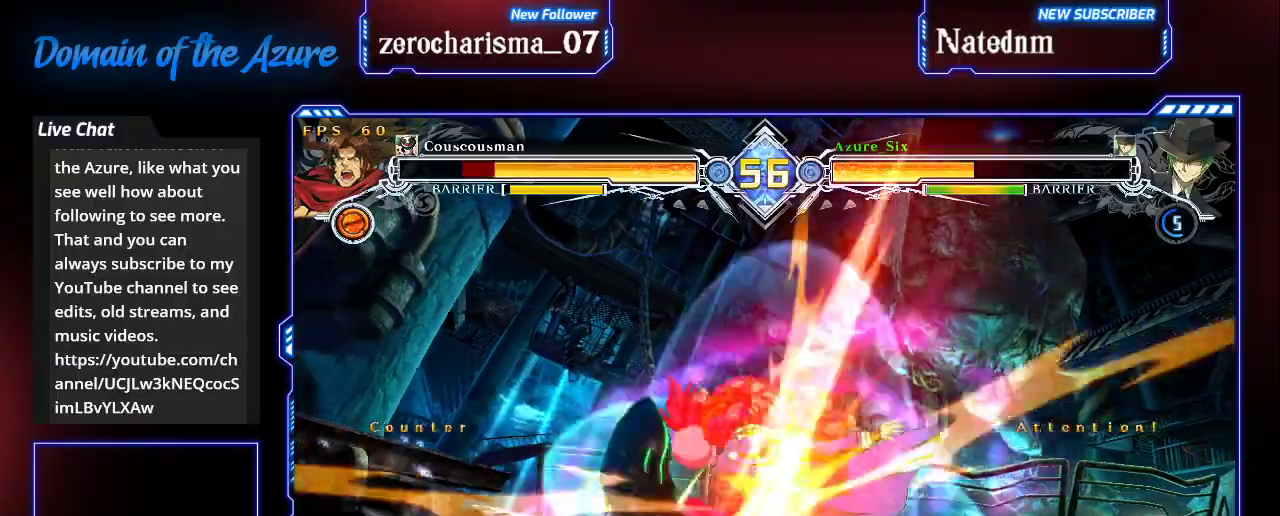
{"dt_ms": 500, "buttons": [], "left_stick": "center"}